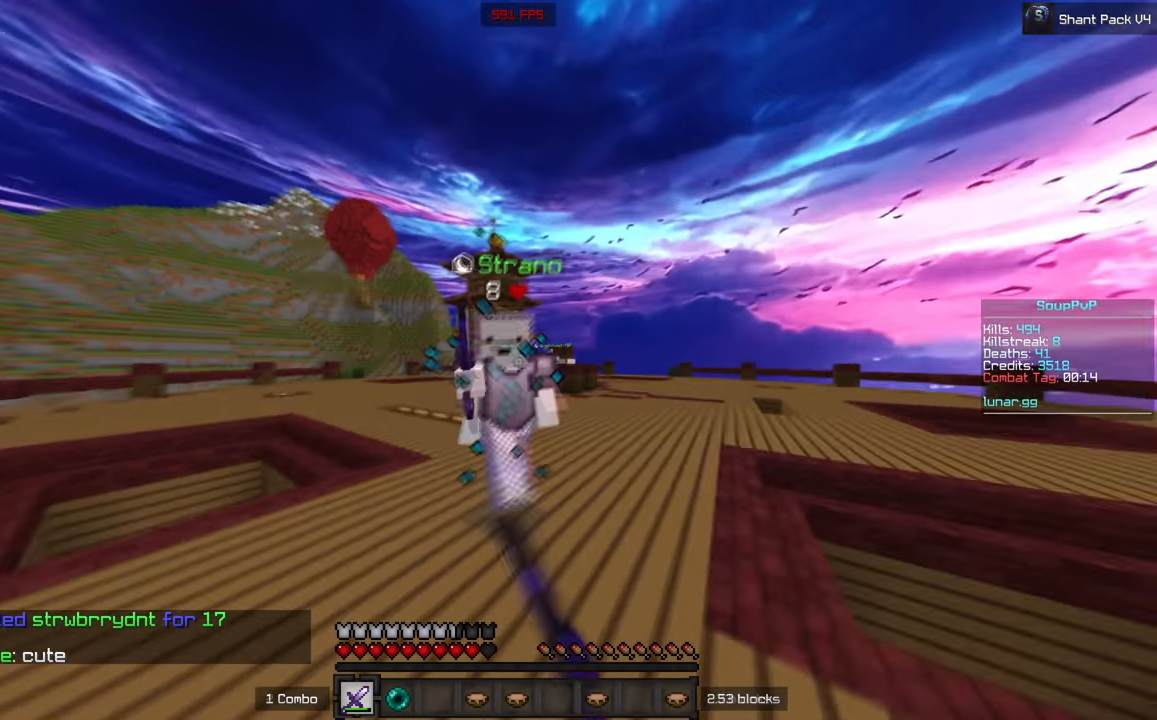
Gameplay with keyboard and mouse; each line is a JSON object with the keys and mouse buttons held at the frame after it. "events" lists presses ("down") and releases ("up") of "a", "d", "s", "w", "mouse_left" and "mouse_right" between this image and that frame as [ms after this image, input, new state], when the widget could be followed in between. "mouse_left", "mouse_right" = the "left", "right" buttons of the "mouse" list. No other keys are recorded. Fast repeated clicks can show as one long hold. Mouse movement is not recorded.
{"keys": ["a", "w"], "mouse": ["left"], "events": [[83, "a", "down"], [83, "d", "up"]]}
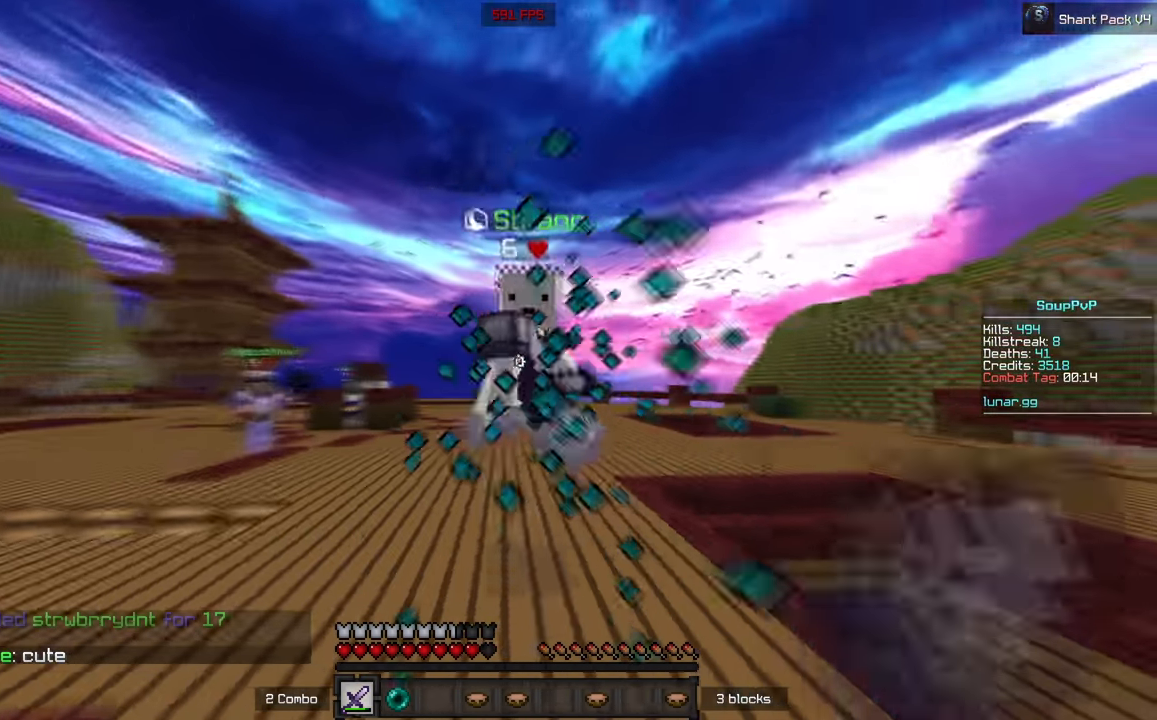
{"keys": ["a", "w"], "mouse": ["left"], "events": [[166, "mouse_left", "up"], [250, "mouse_left", "down"]]}
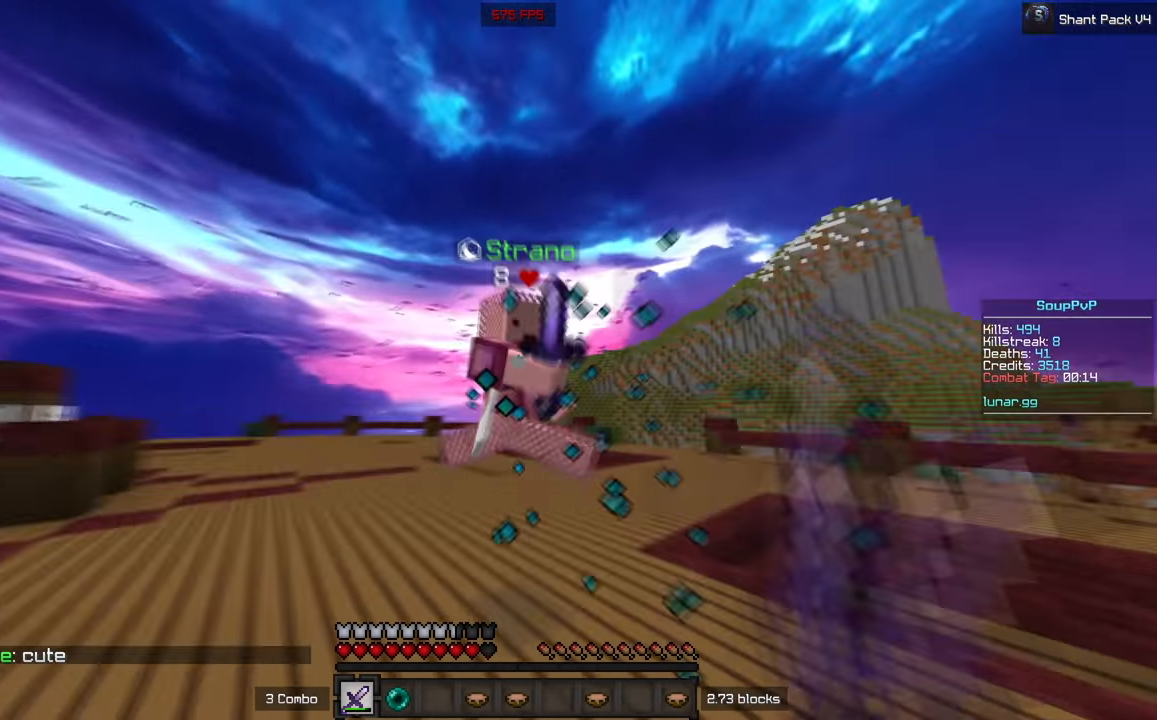
{"keys": ["a", "w"], "mouse": ["left"], "events": [[116, "mouse_left", "up"], [233, "mouse_left", "down"]]}
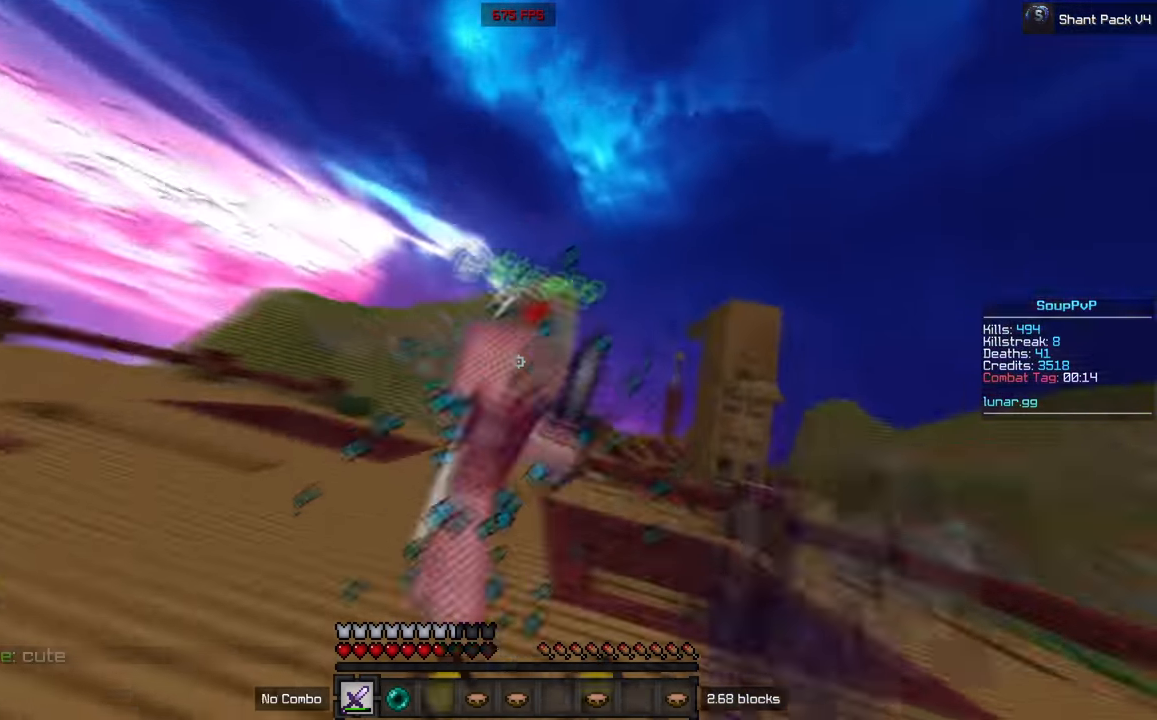
{"keys": ["w"], "mouse": ["left"], "events": [[283, "a", "up"]]}
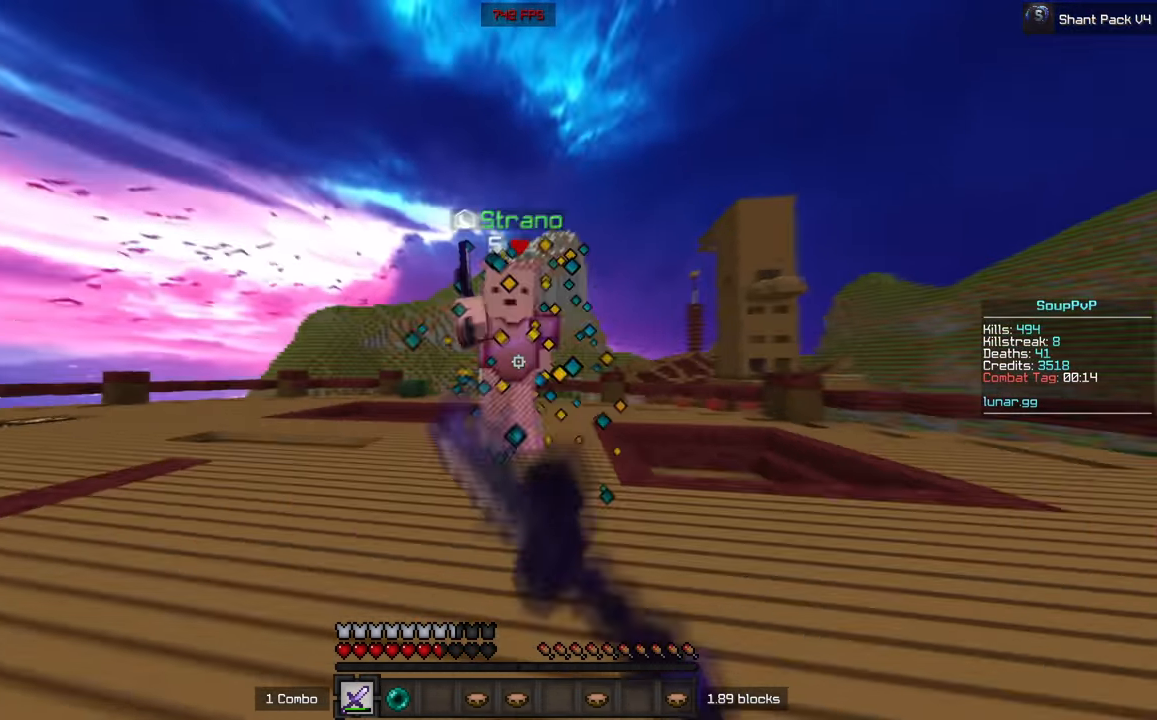
{"keys": ["w"], "mouse": ["left"], "events": [[183, "mouse_right", "down"], [233, "mouse_right", "up"], [366, "mouse_right", "down"], [450, "mouse_right", "up"]]}
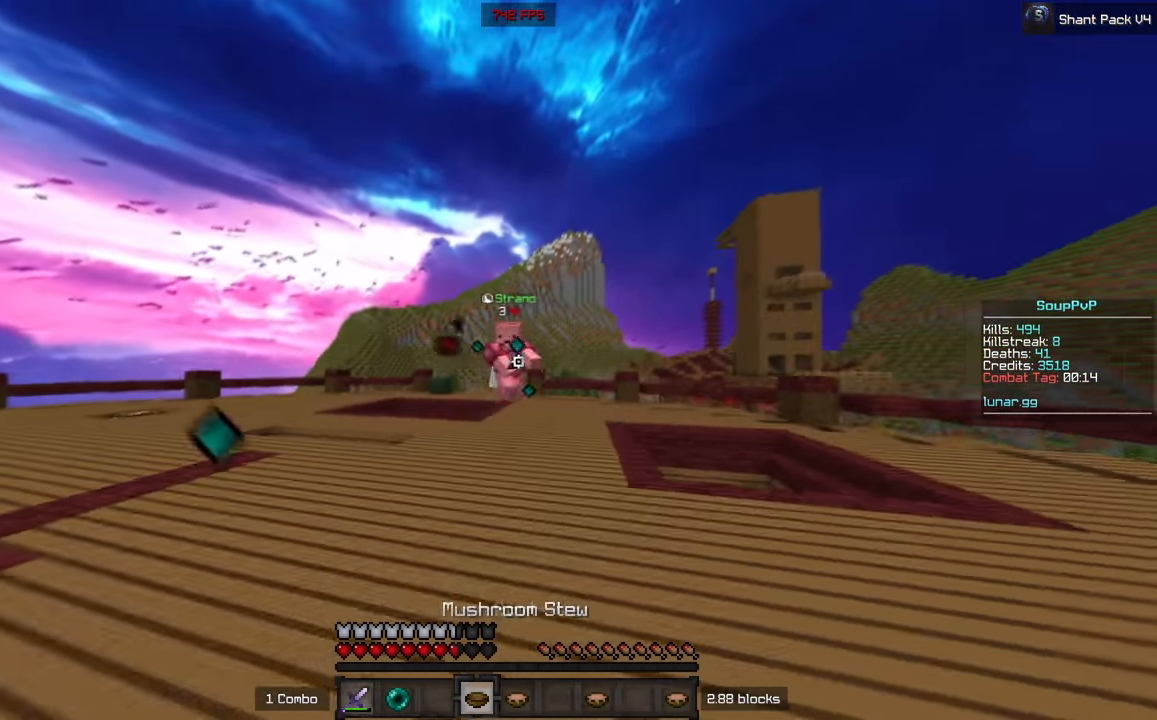
{"keys": ["w"], "mouse": ["left", "right"], "events": [[333, "mouse_right", "down"]]}
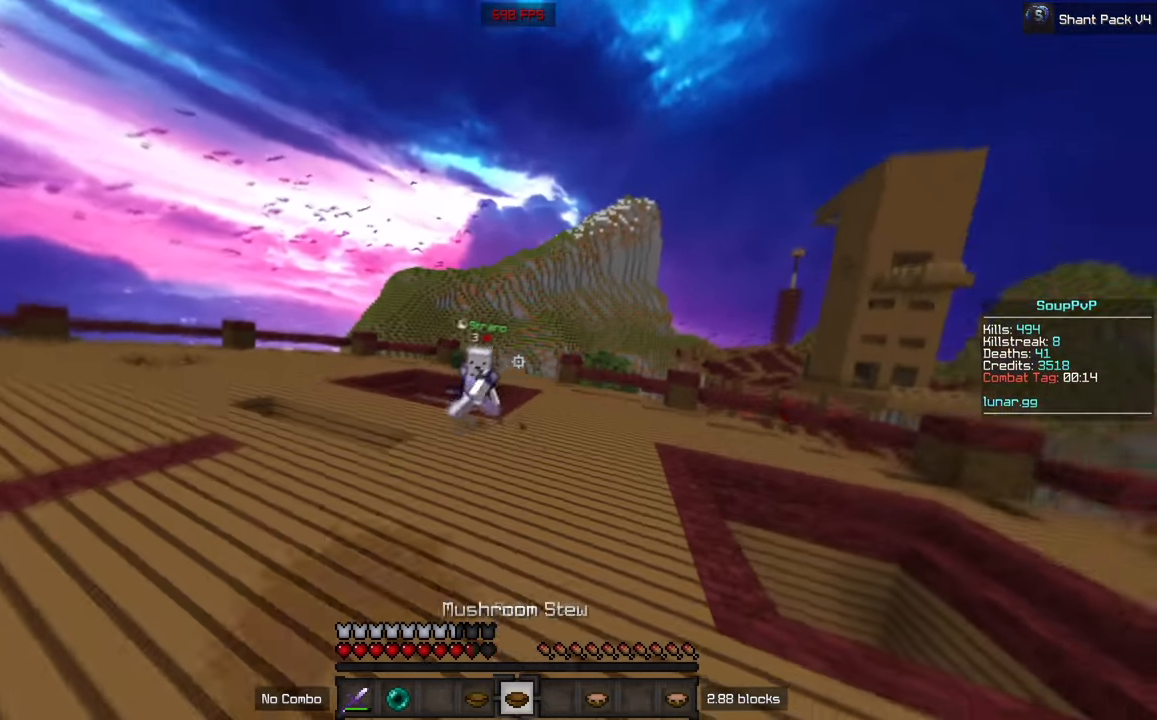
{"keys": ["w"], "mouse": ["left", "right"], "events": [[100, "mouse_right", "up"], [400, "mouse_right", "down"]]}
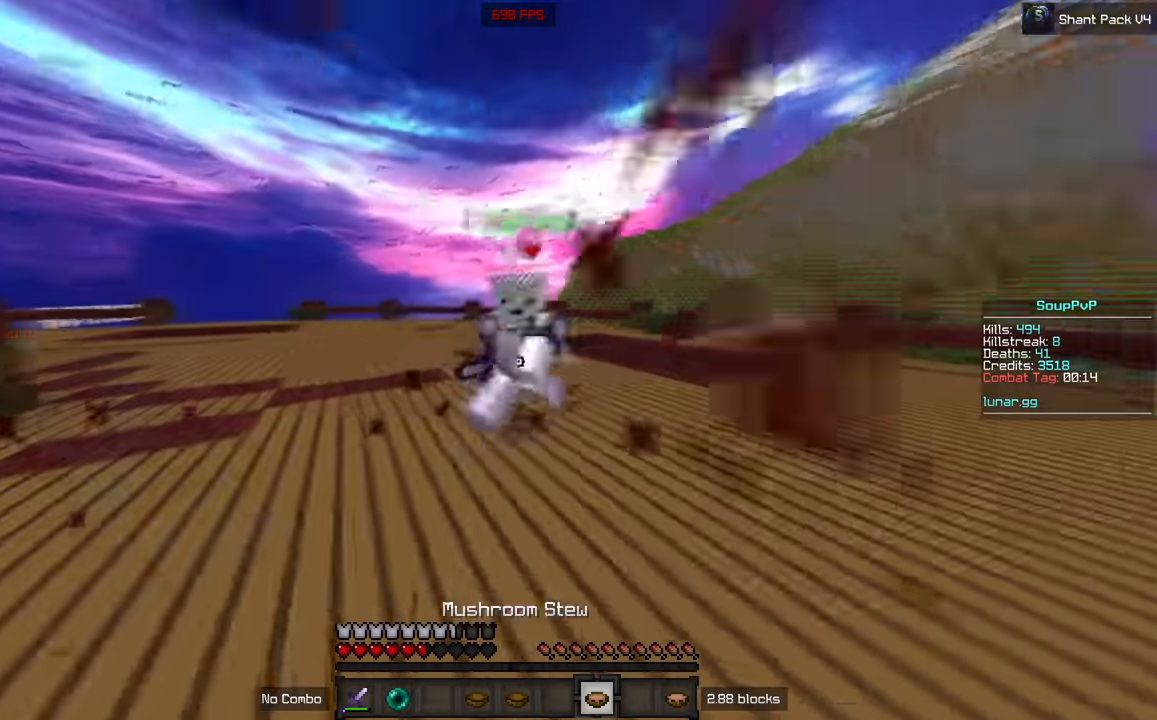
{"keys": ["w"], "mouse": ["left"], "events": [[117, "mouse_right", "up"]]}
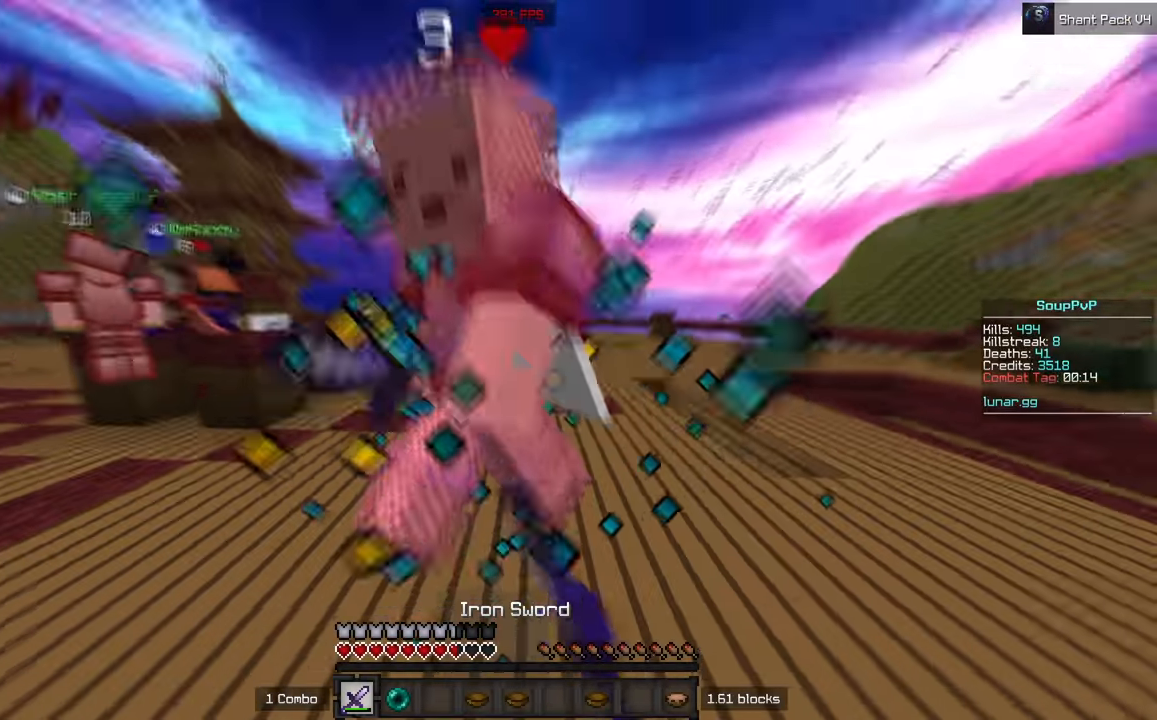
{"keys": ["w"], "mouse": ["left"], "events": [[50, "w", "up"], [133, "a", "down"], [133, "s", "down"], [267, "s", "up"], [350, "w", "down"], [417, "a", "up"]]}
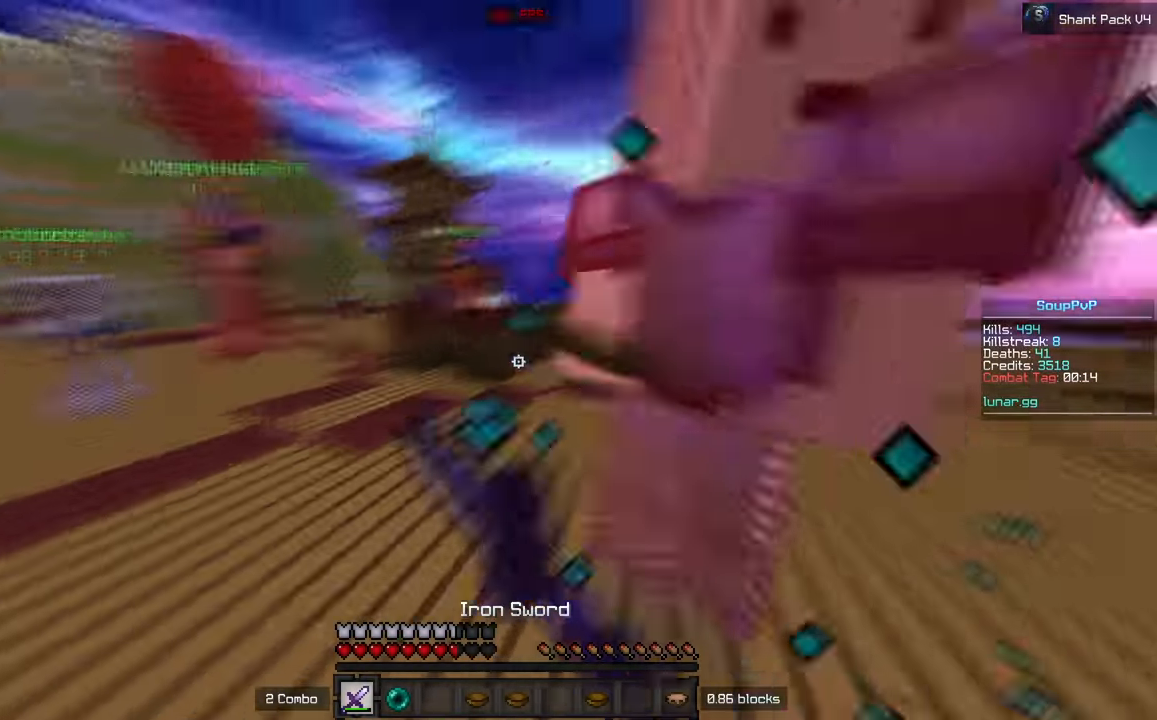
{"keys": ["w"], "mouse": ["left", "right"], "events": [[17, "mouse_left", "up"], [83, "mouse_left", "down"], [267, "mouse_right", "down"], [383, "mouse_right", "up"], [467, "mouse_right", "down"]]}
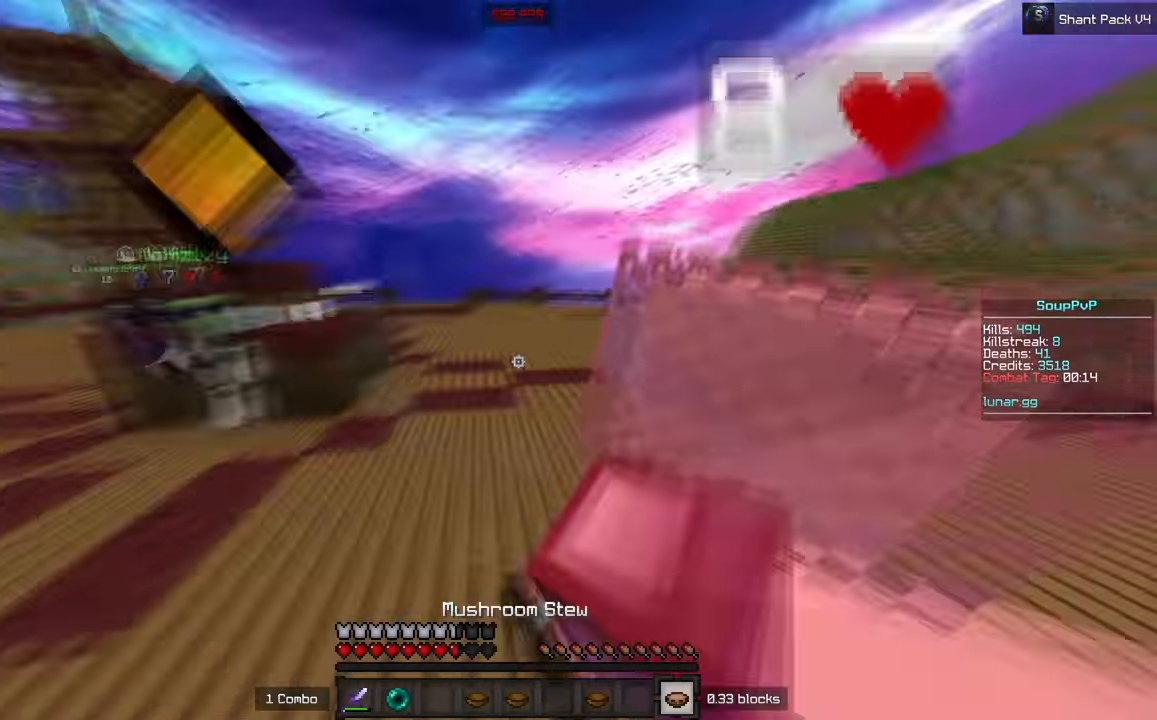
{"keys": ["w"], "mouse": ["left"], "events": [[167, "mouse_right", "up"]]}
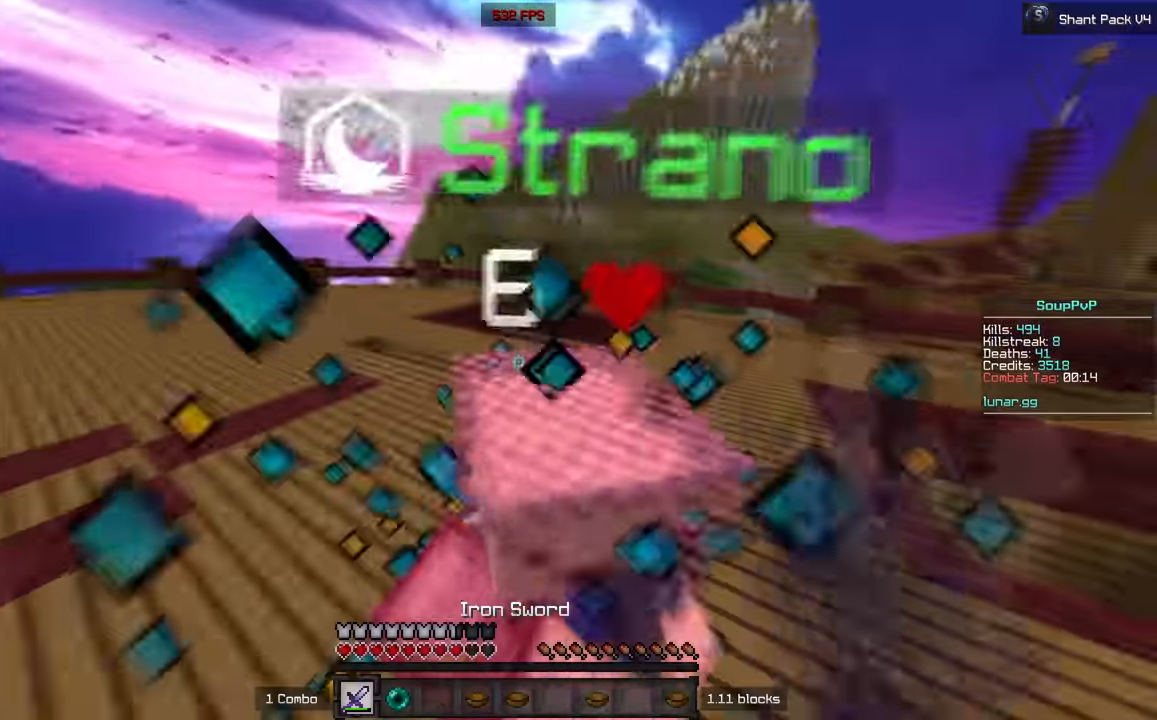
{"keys": [], "mouse": [], "events": [[17, "w", "up"], [67, "w", "down"], [367, "mouse_left", "up"], [417, "w", "up"]]}
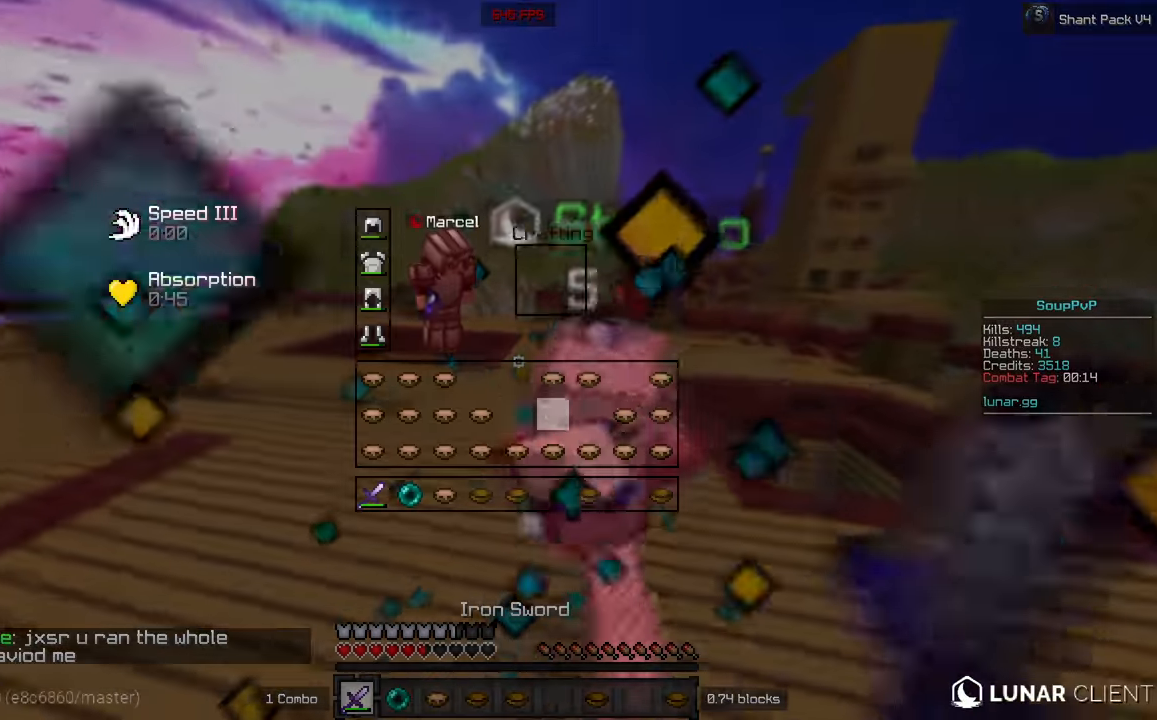
{"keys": ["w"], "mouse": ["left"], "events": [[250, "mouse_left", "down"], [283, "w", "down"]]}
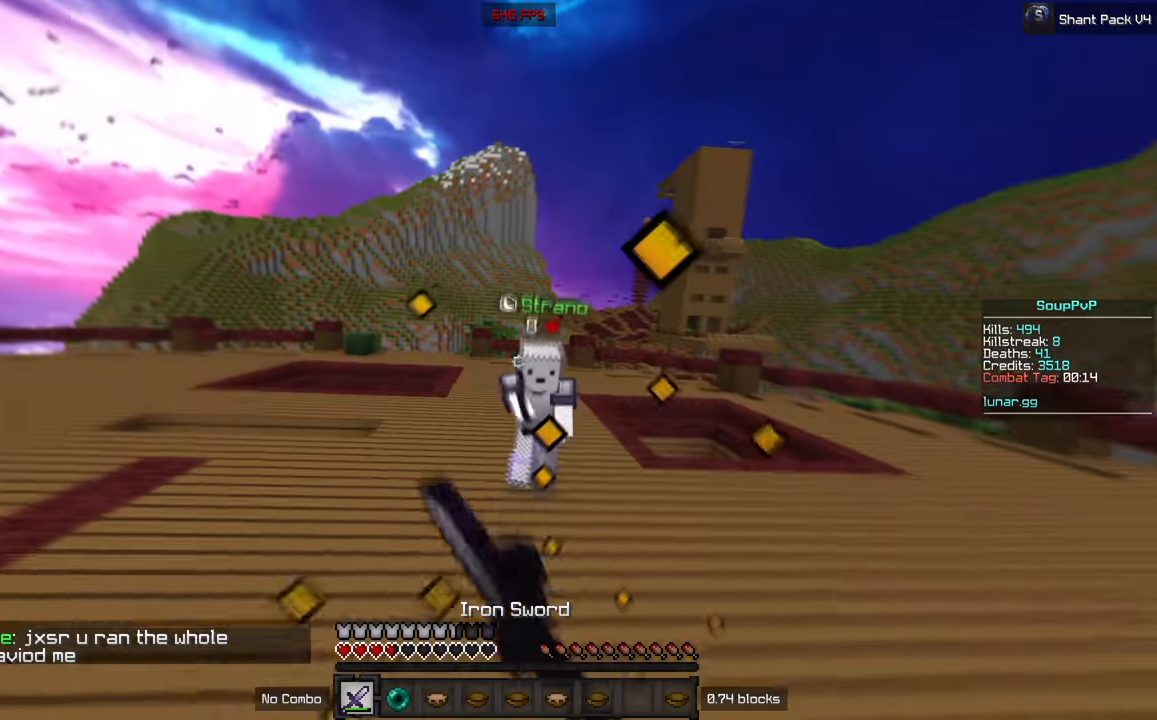
{"keys": ["w"], "mouse": ["left"], "events": [[233, "mouse_right", "down"], [367, "mouse_right", "up"]]}
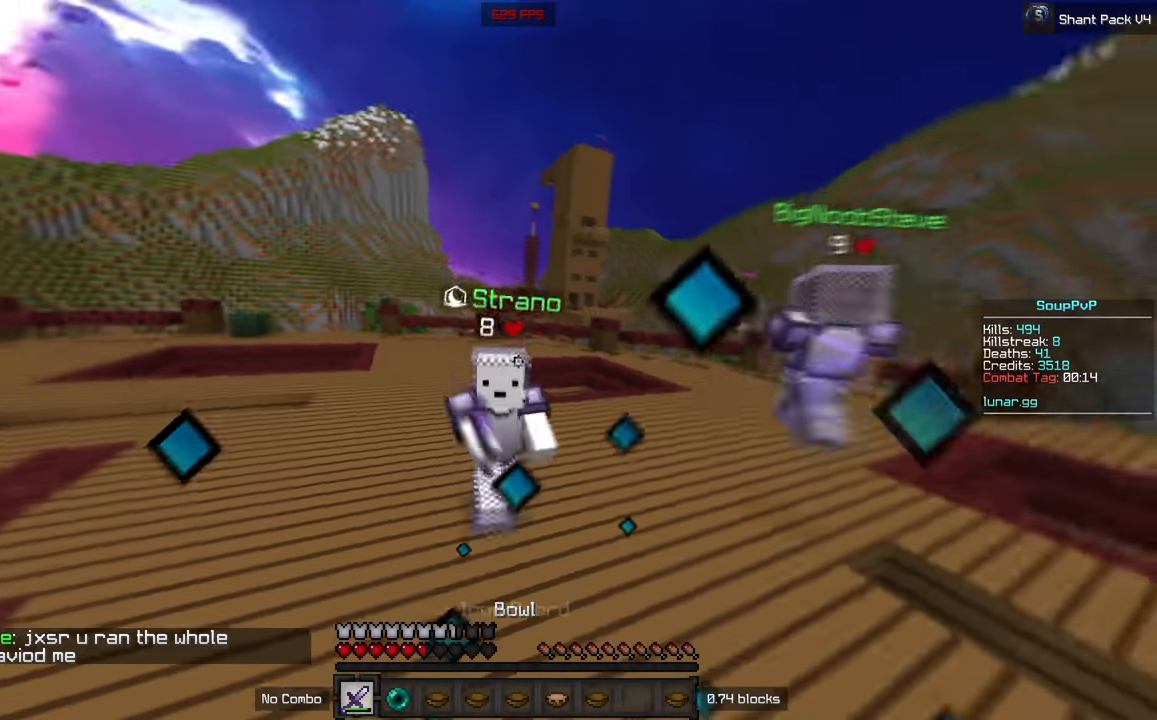
{"keys": ["w"], "mouse": ["left"], "events": []}
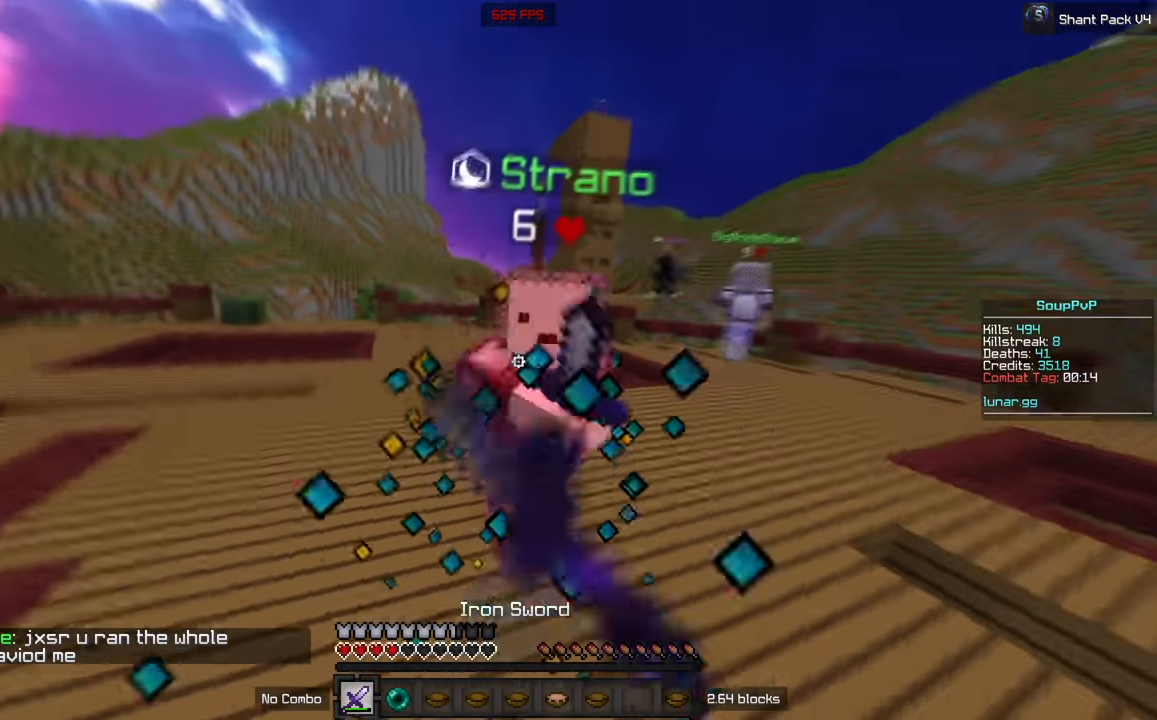
{"keys": ["w"], "mouse": ["left"], "events": [[17, "mouse_right", "down"], [167, "mouse_right", "up"]]}
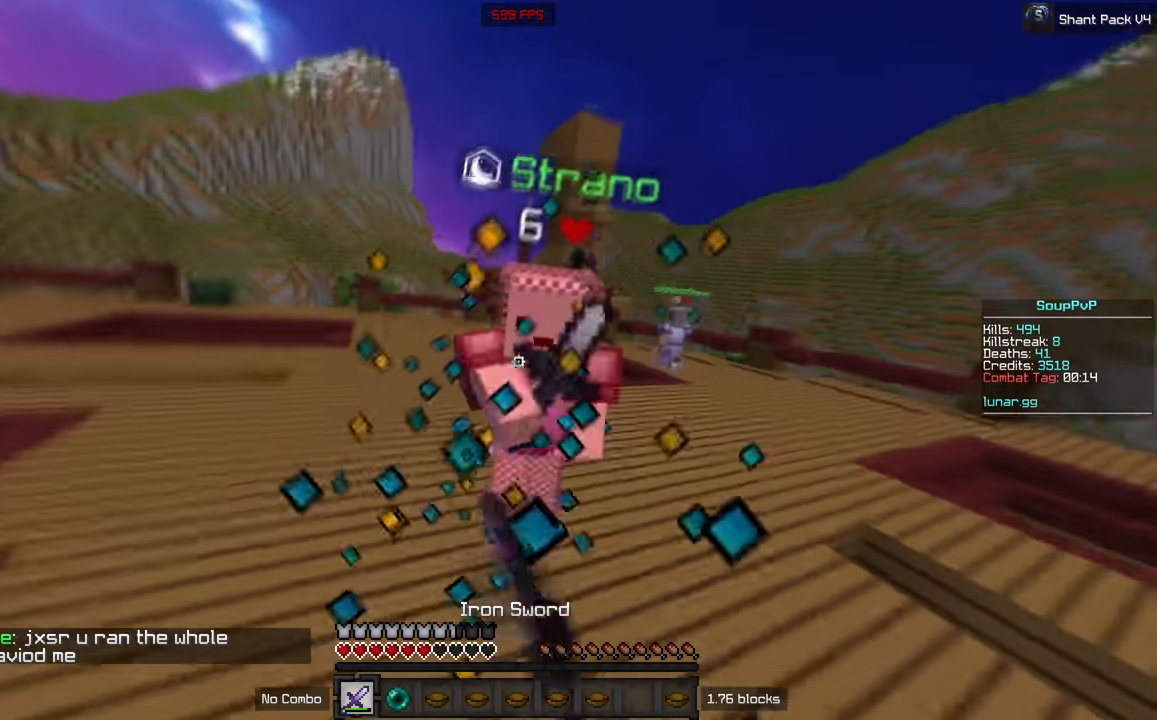
{"keys": ["a", "w"], "mouse": [], "events": [[100, "w", "up"], [350, "a", "down"], [400, "mouse_left", "up"], [467, "w", "down"]]}
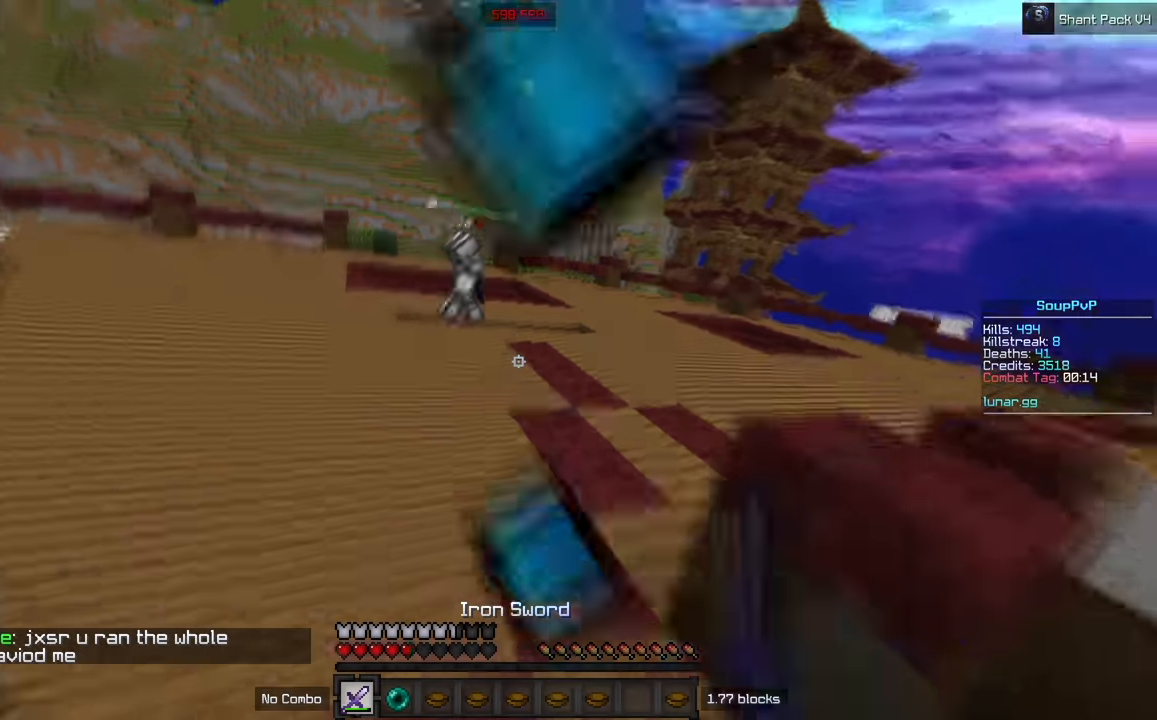
{"keys": ["w"], "mouse": [], "events": [[50, "a", "up"]]}
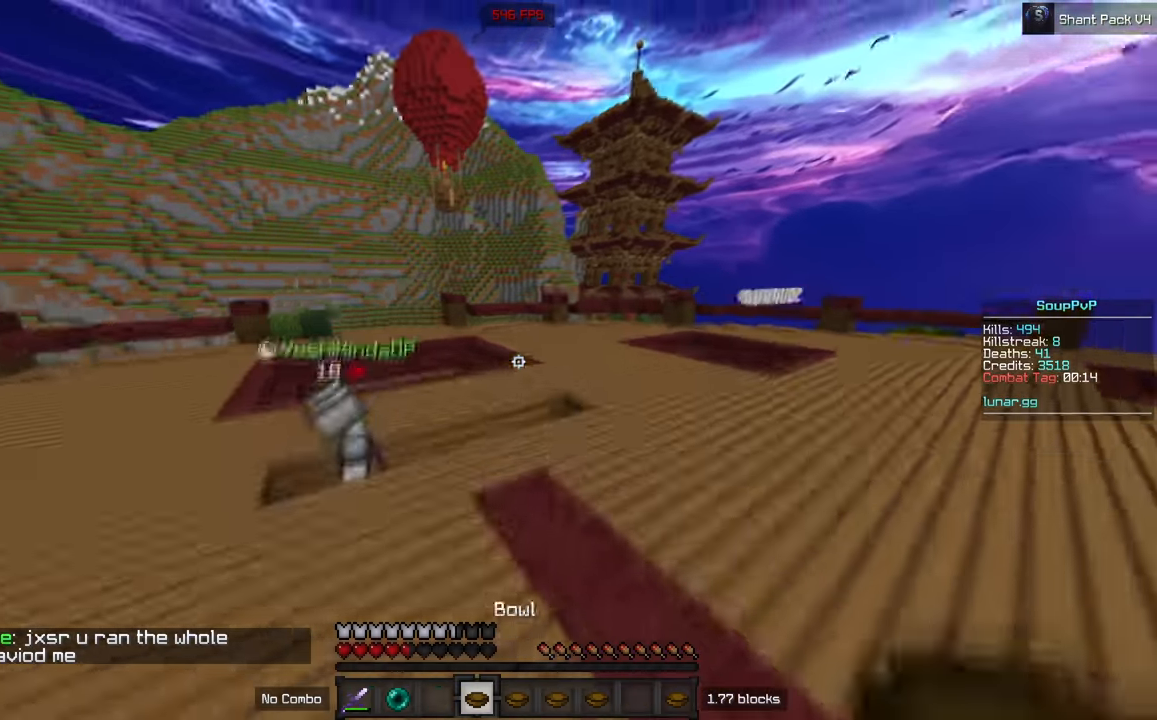
{"keys": [], "mouse": ["left"], "events": [[50, "w", "up"], [467, "mouse_left", "down"]]}
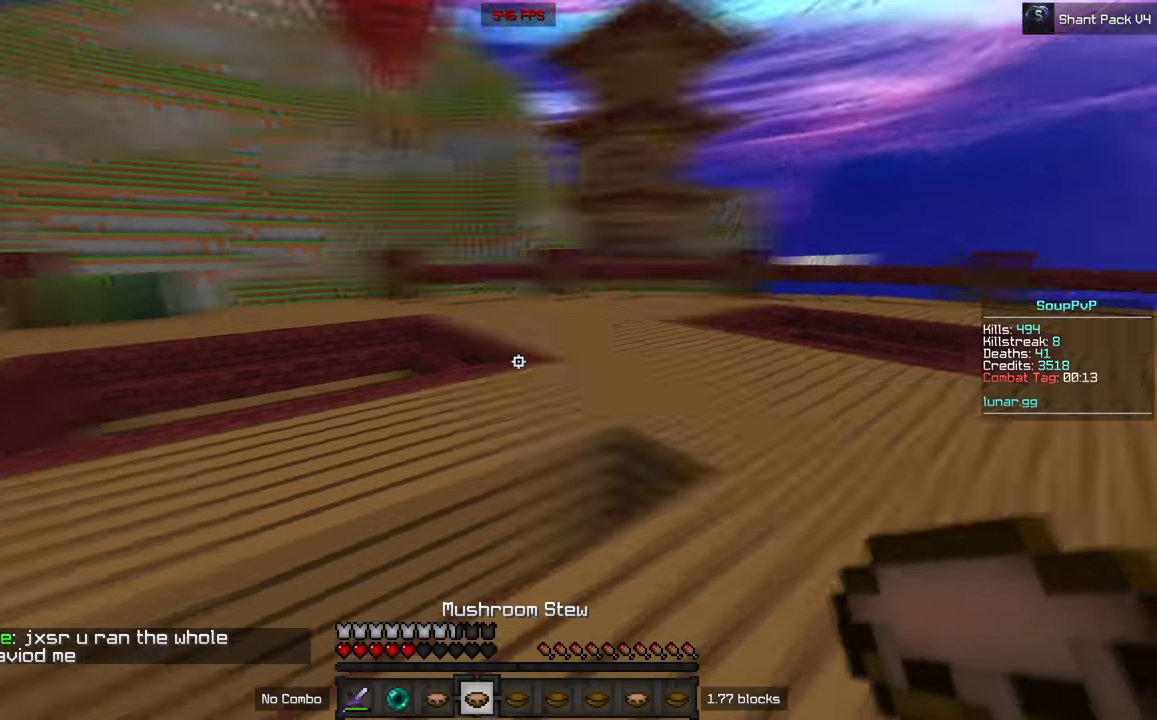
{"keys": ["w"], "mouse": ["left"], "events": [[50, "w", "down"], [84, "mouse_left", "up"], [167, "mouse_left", "down"], [184, "mouse_right", "down"], [250, "mouse_right", "up"]]}
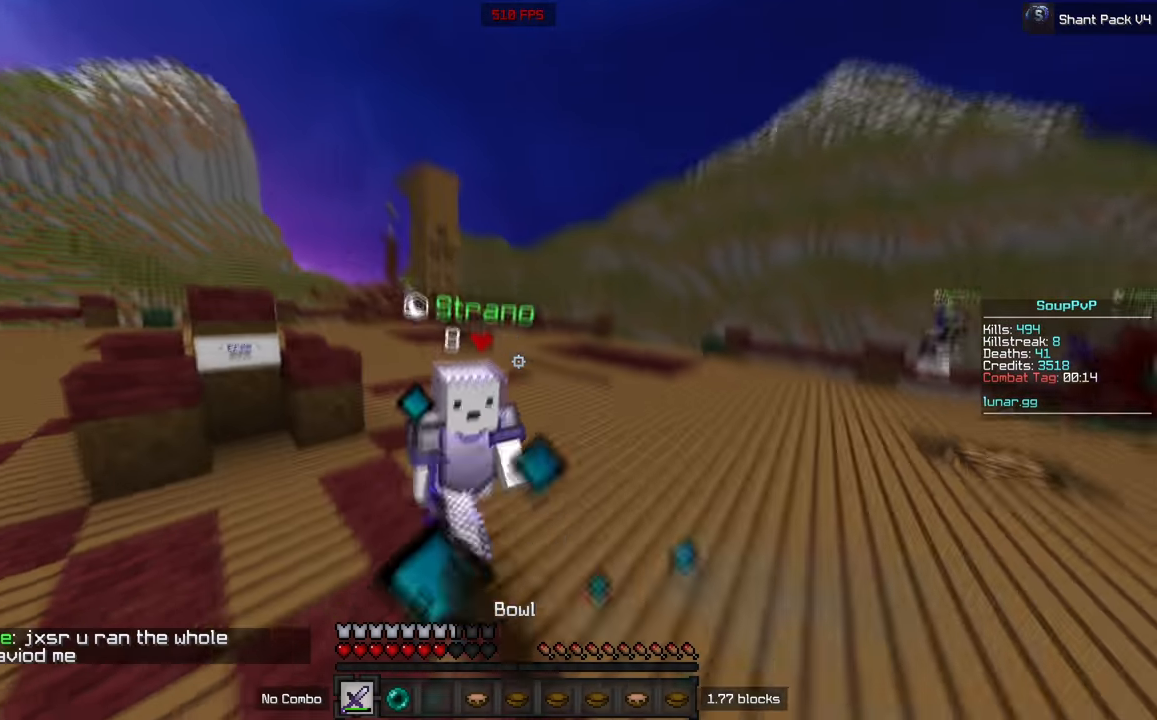
{"keys": ["w"], "mouse": ["left"], "events": [[134, "w", "up"], [184, "w", "down"]]}
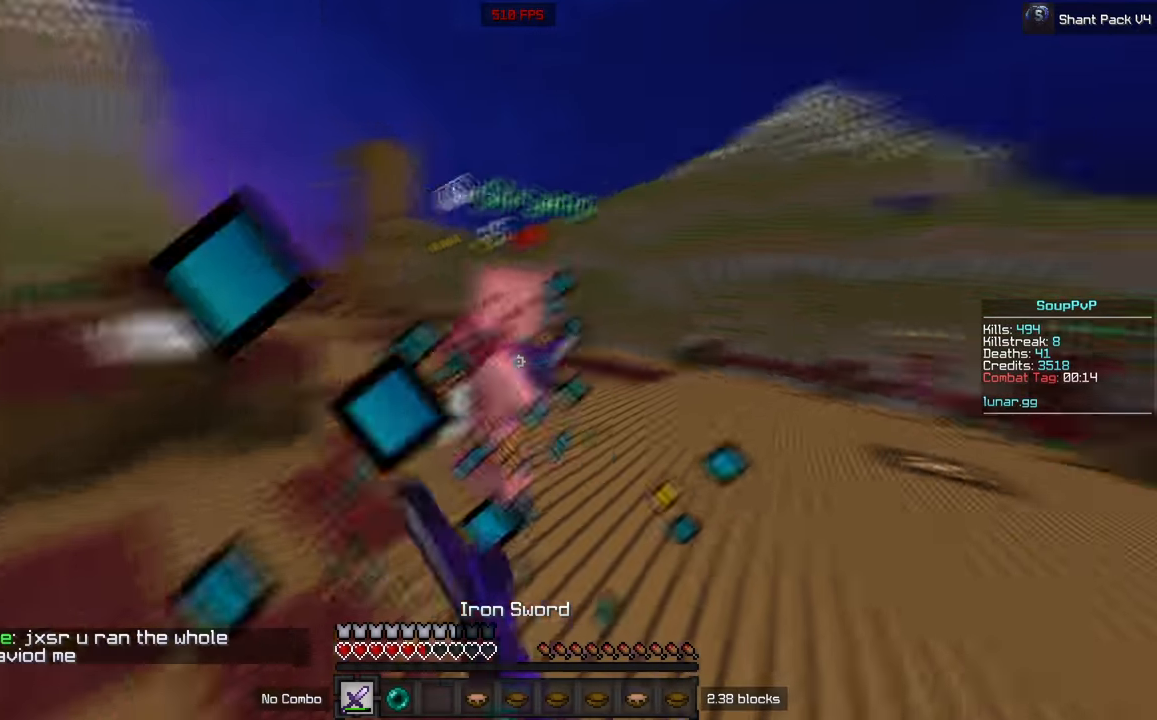
{"keys": ["w"], "mouse": ["left"], "events": [[84, "a", "down"], [150, "a", "up"]]}
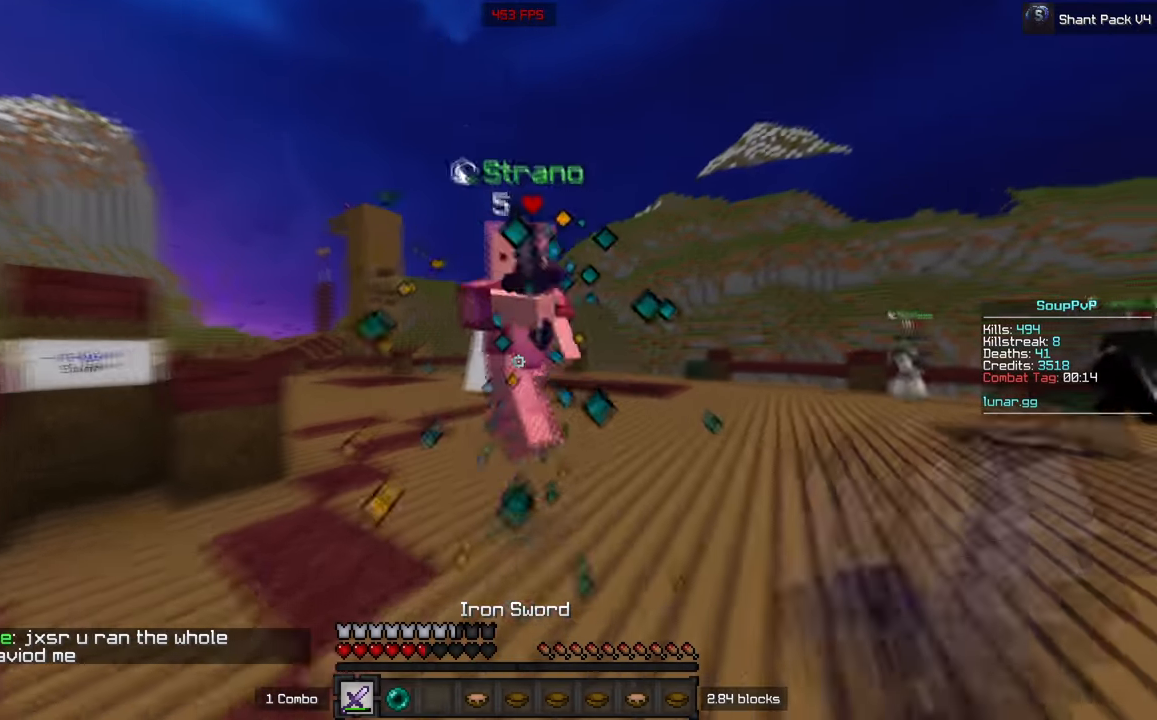
{"keys": ["a", "w"], "mouse": ["left"], "events": [[134, "a", "down"], [150, "w", "up"], [217, "w", "down"]]}
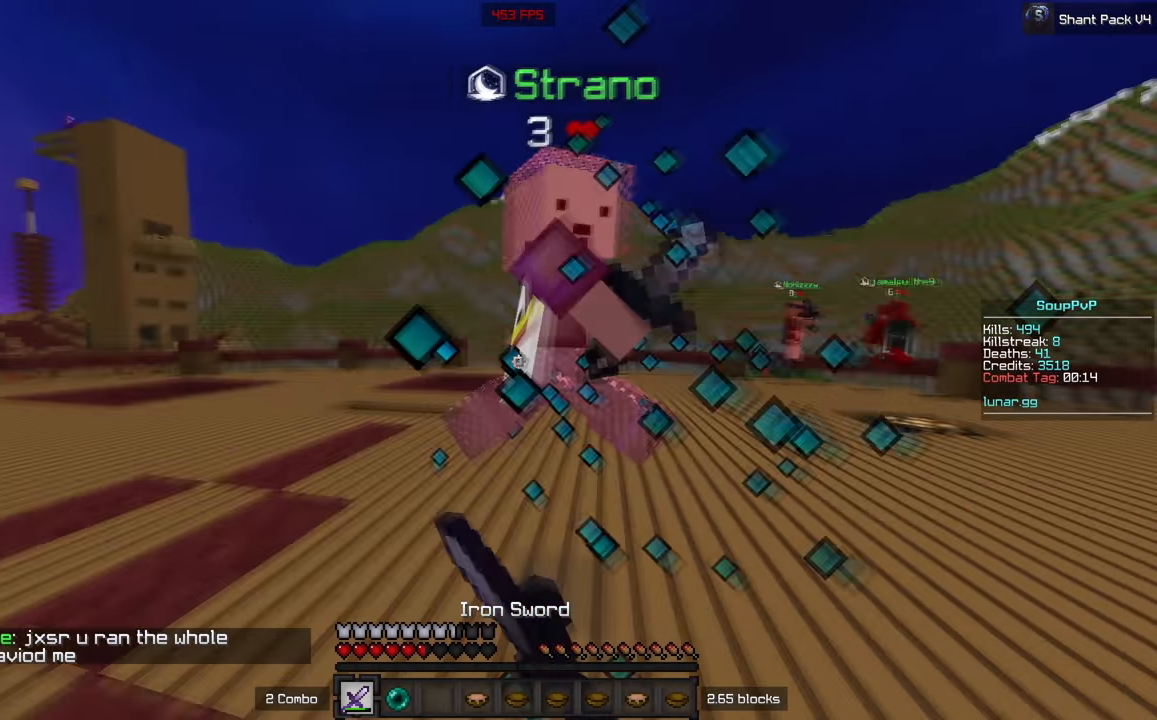
{"keys": ["w"], "mouse": ["left"], "events": [[350, "a", "up"]]}
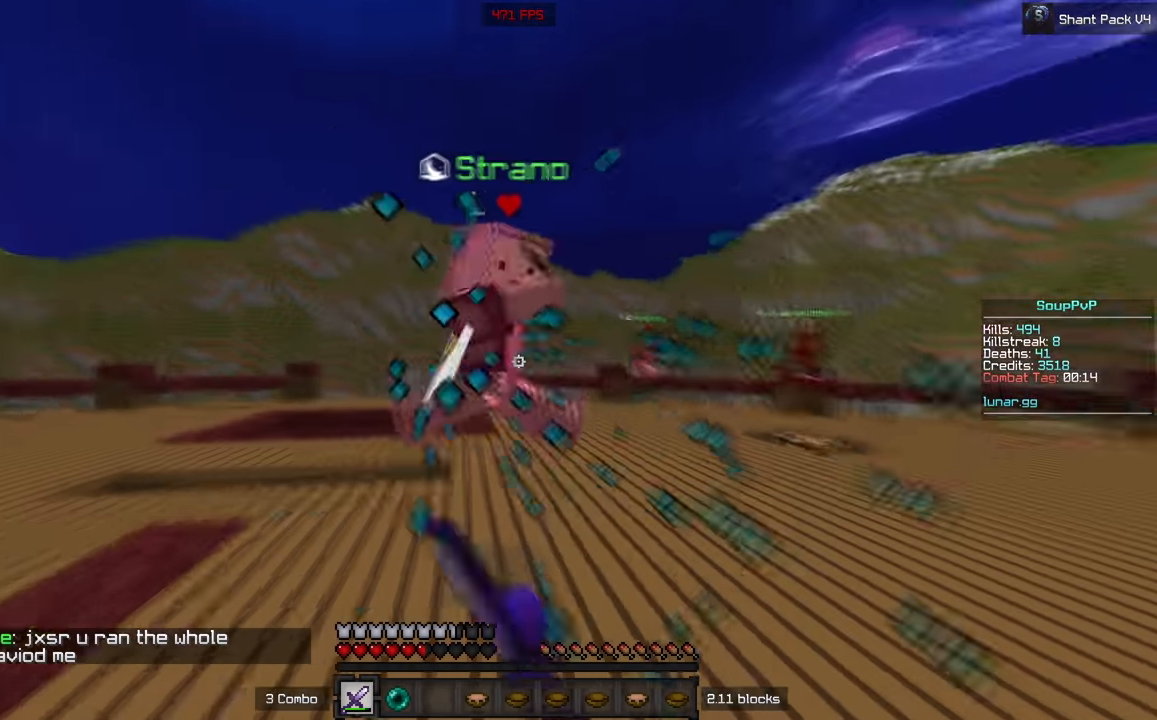
{"keys": ["w"], "mouse": ["left"], "events": []}
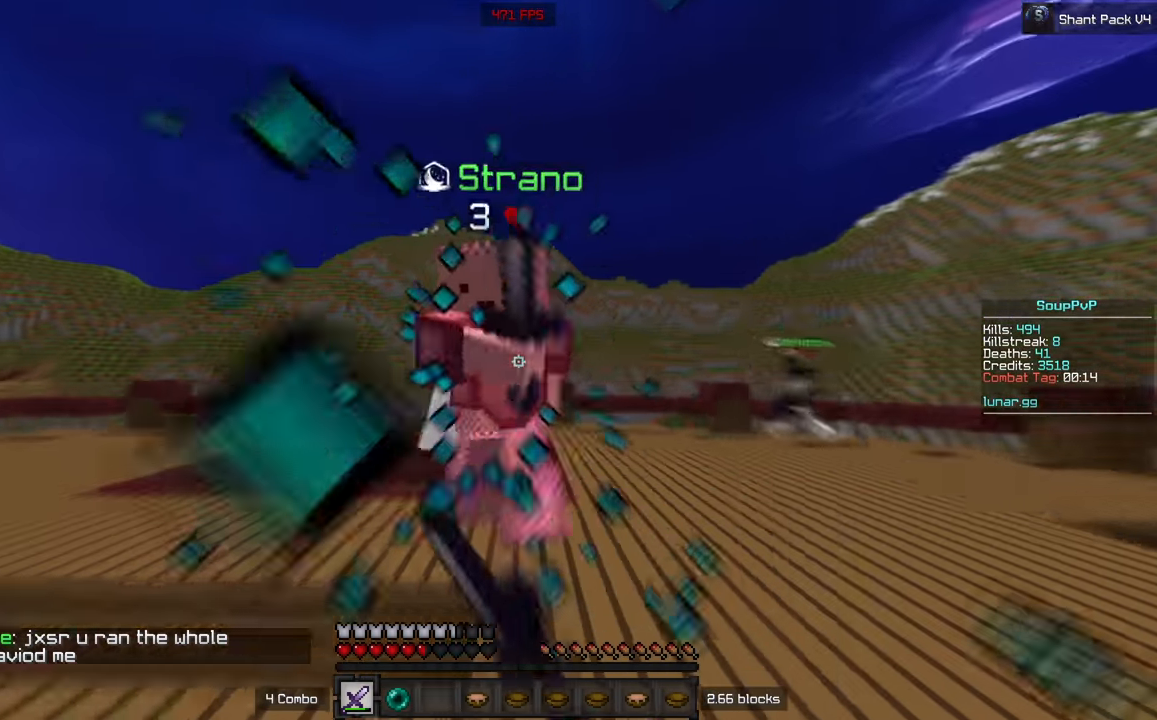
{"keys": ["w"], "mouse": ["left"], "events": [[284, "mouse_right", "down"], [384, "mouse_right", "up"]]}
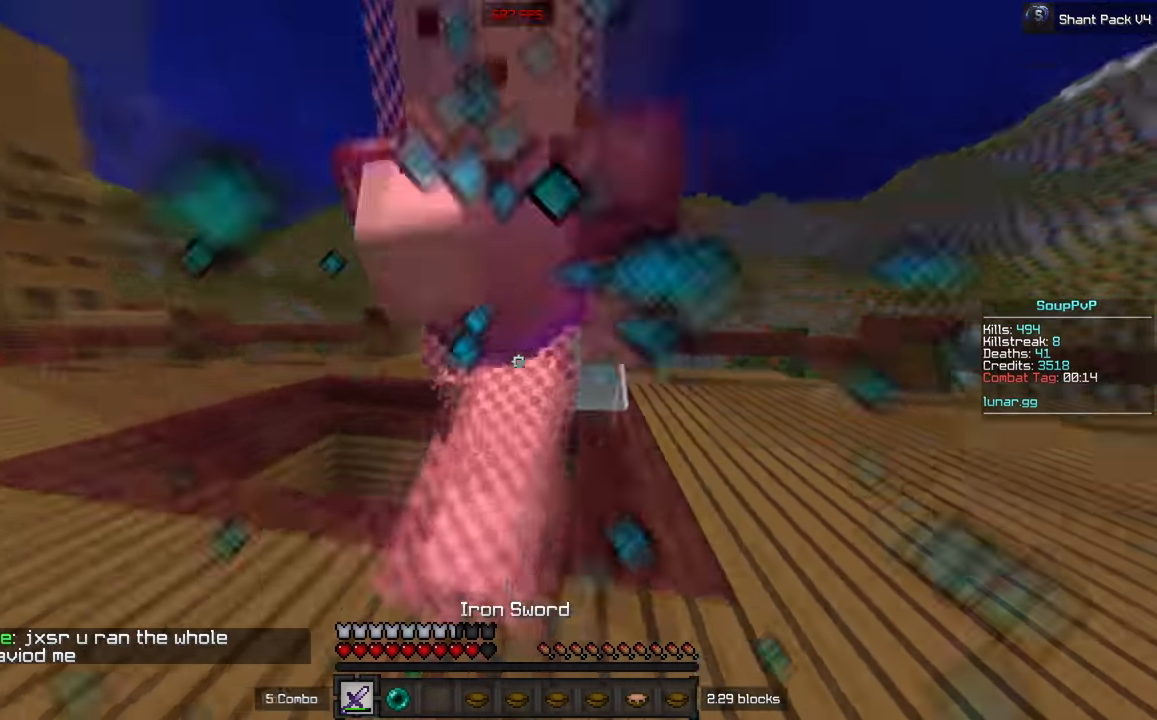
{"keys": ["w"], "mouse": ["left"], "events": [[366, "w", "up"], [500, "w", "down"]]}
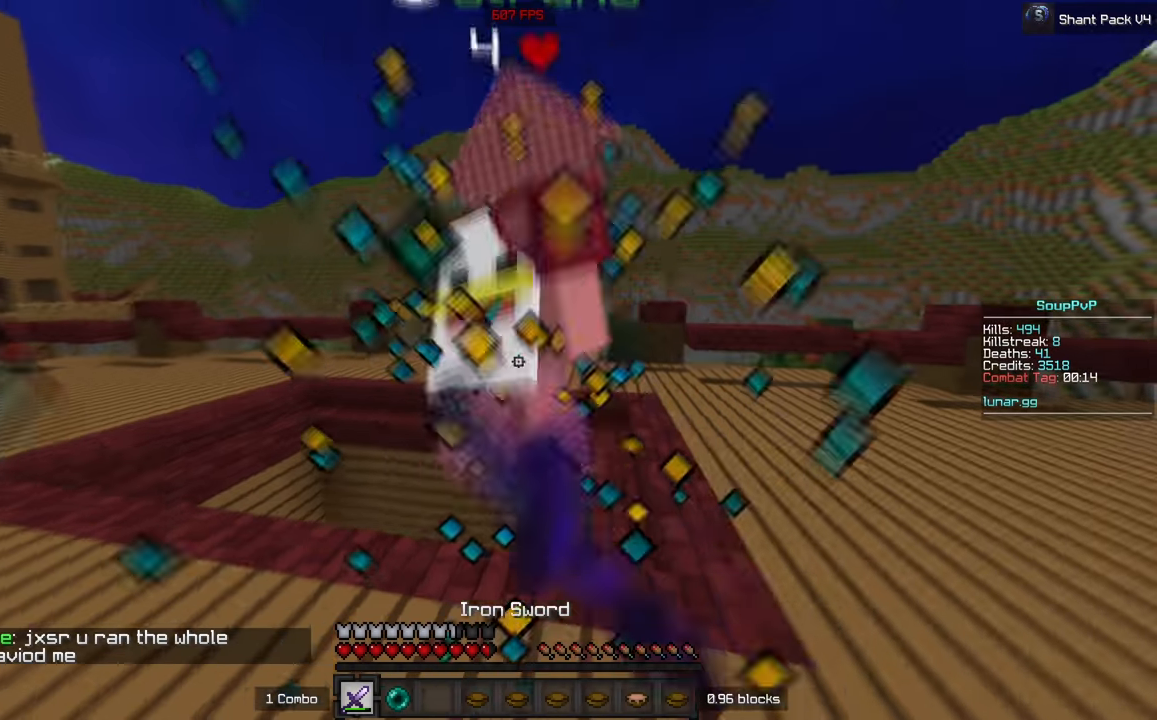
{"keys": ["d"], "mouse": ["left"], "events": [[383, "w", "up"], [466, "d", "down"]]}
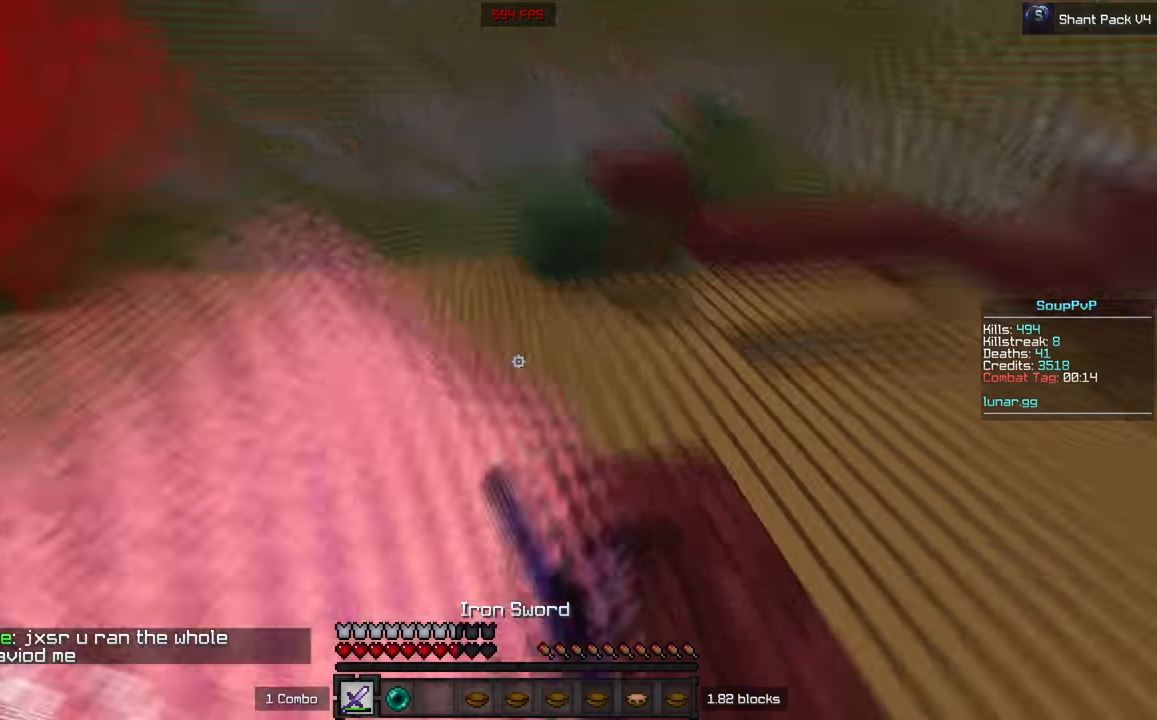
{"keys": ["w"], "mouse": ["left"], "events": [[133, "w", "down"], [150, "a", "down"], [166, "d", "up"], [200, "w", "up"], [333, "w", "down"], [416, "a", "up"]]}
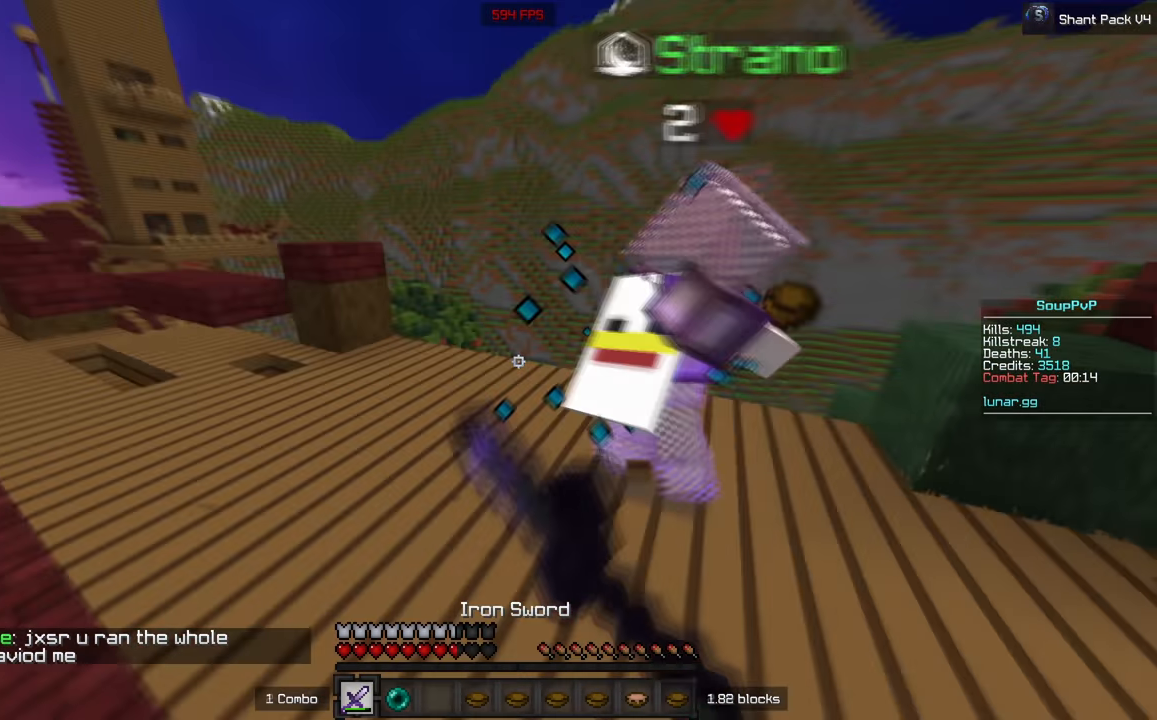
{"keys": ["w"], "mouse": ["left"], "events": [[216, "a", "down"], [216, "w", "up"], [300, "w", "down"], [366, "a", "up"]]}